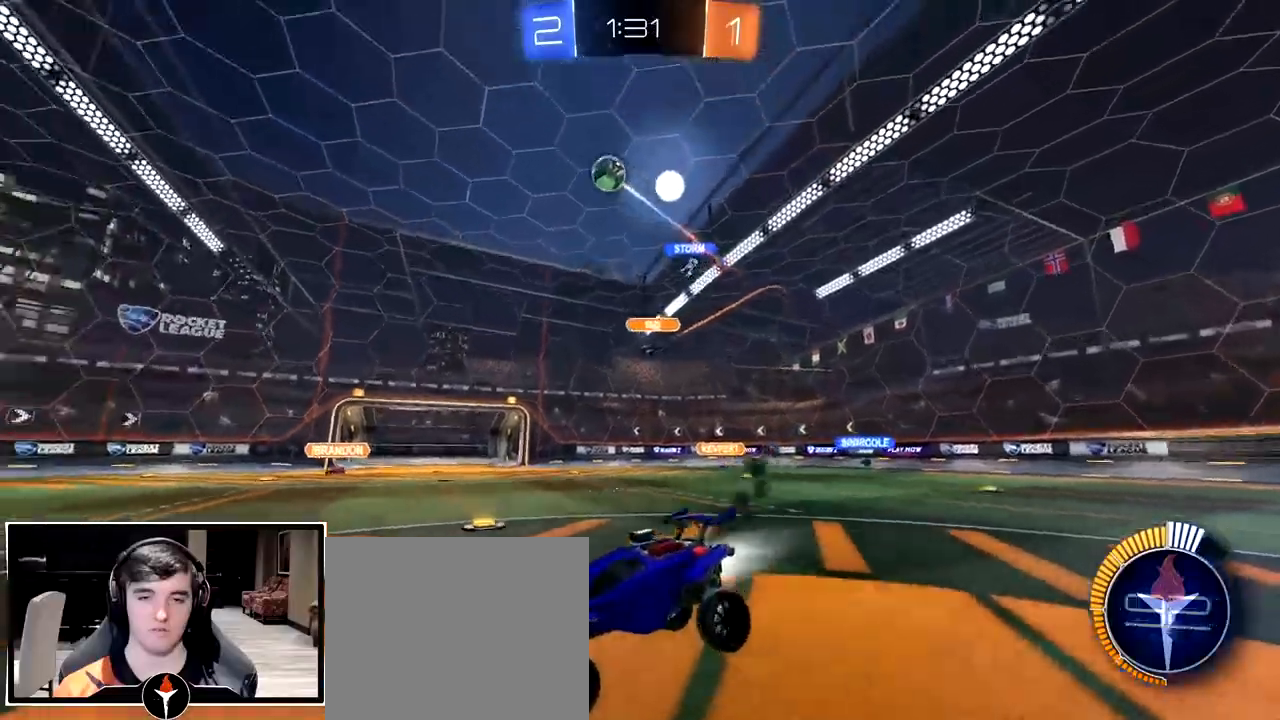
Gameplay with a controller (PlayStation layout); each line is a JSON object with the inputs held at the frame after it (dt_ms = milliseconds from this image to that frame). "events" lists button and stick changes between this image and that frame as [ms after this image, input, new state], when the widget could be followed in between. Not read: R2.
{"dt_ms": 500, "buttons": [], "left_stick": "right", "right_stick": "center", "events": [[467, "left_stick", "right"]]}
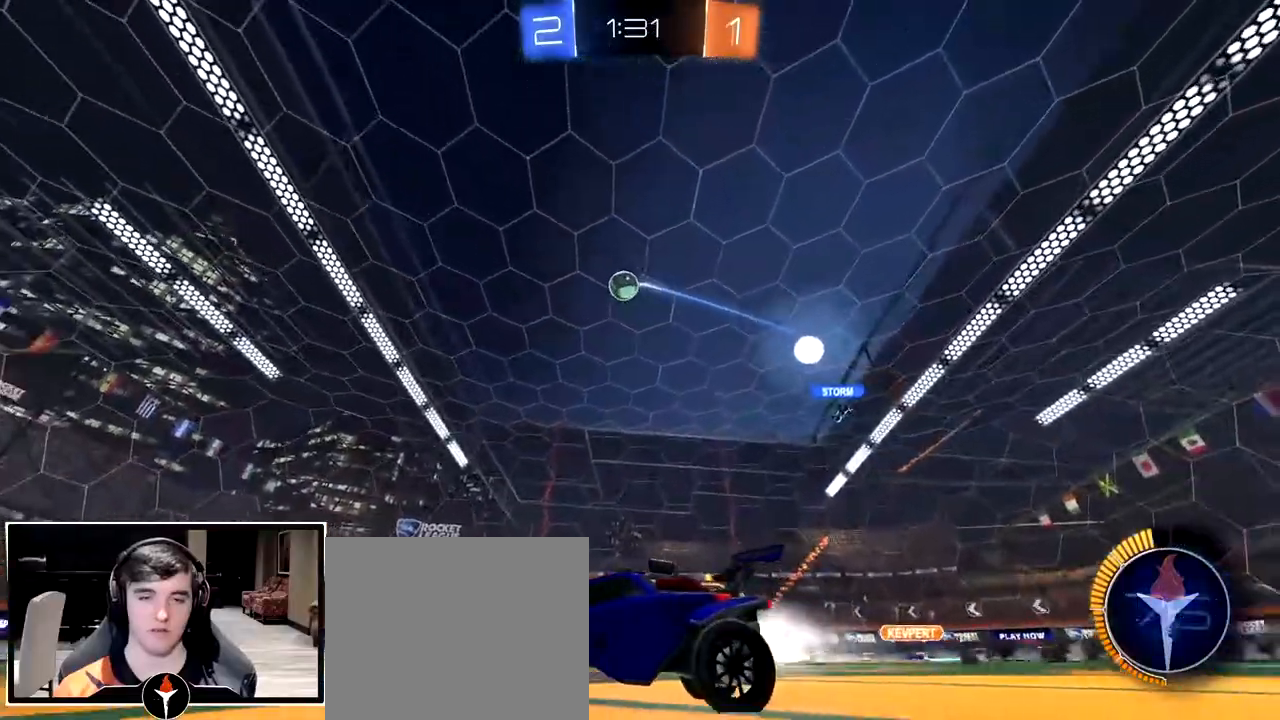
{"dt_ms": 500, "buttons": ["CROSS"], "left_stick": "center", "right_stick": "center", "events": [[200, "left_stick", "center"], [500, "CROSS", "down"]]}
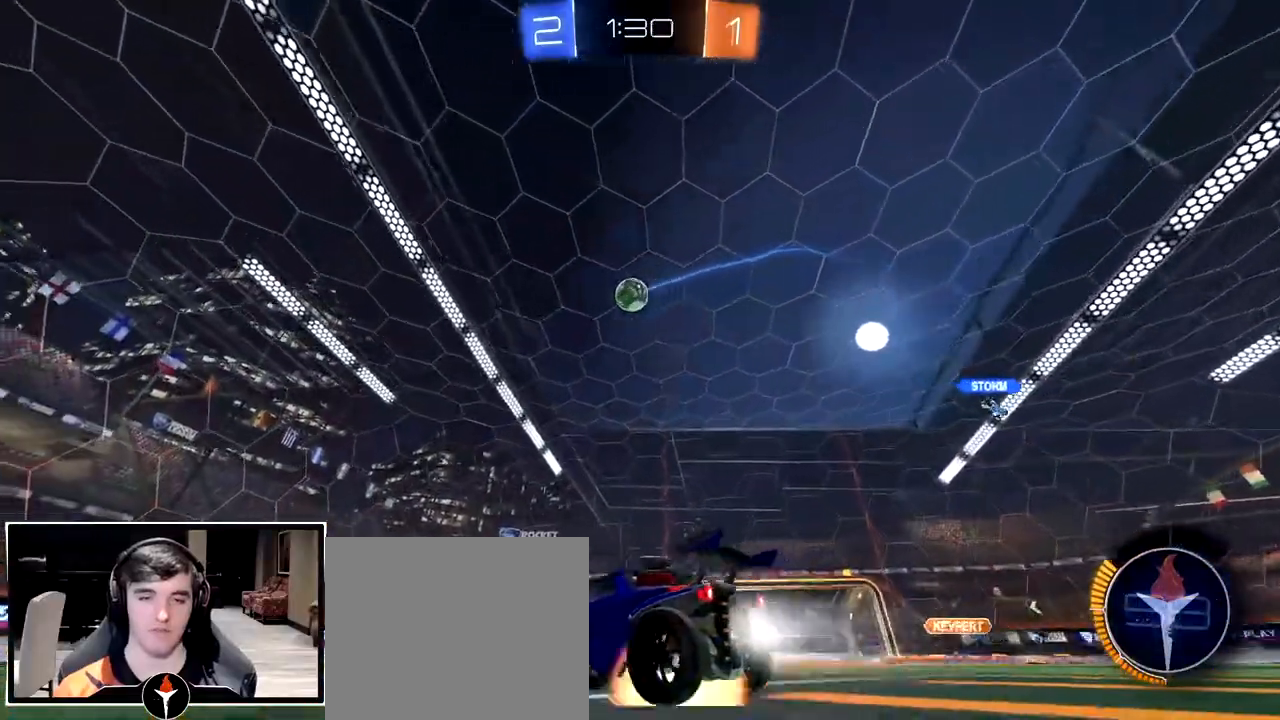
{"dt_ms": 500, "buttons": ["CROSS"], "left_stick": "up-left", "right_stick": "center", "events": [[33, "left_stick", "down-right"], [100, "left_stick", "center"], [150, "CROSS", "up"], [183, "CROSS", "down"], [267, "left_stick", "up-left"], [350, "left_stick", "down-left"], [450, "left_stick", "up-left"]]}
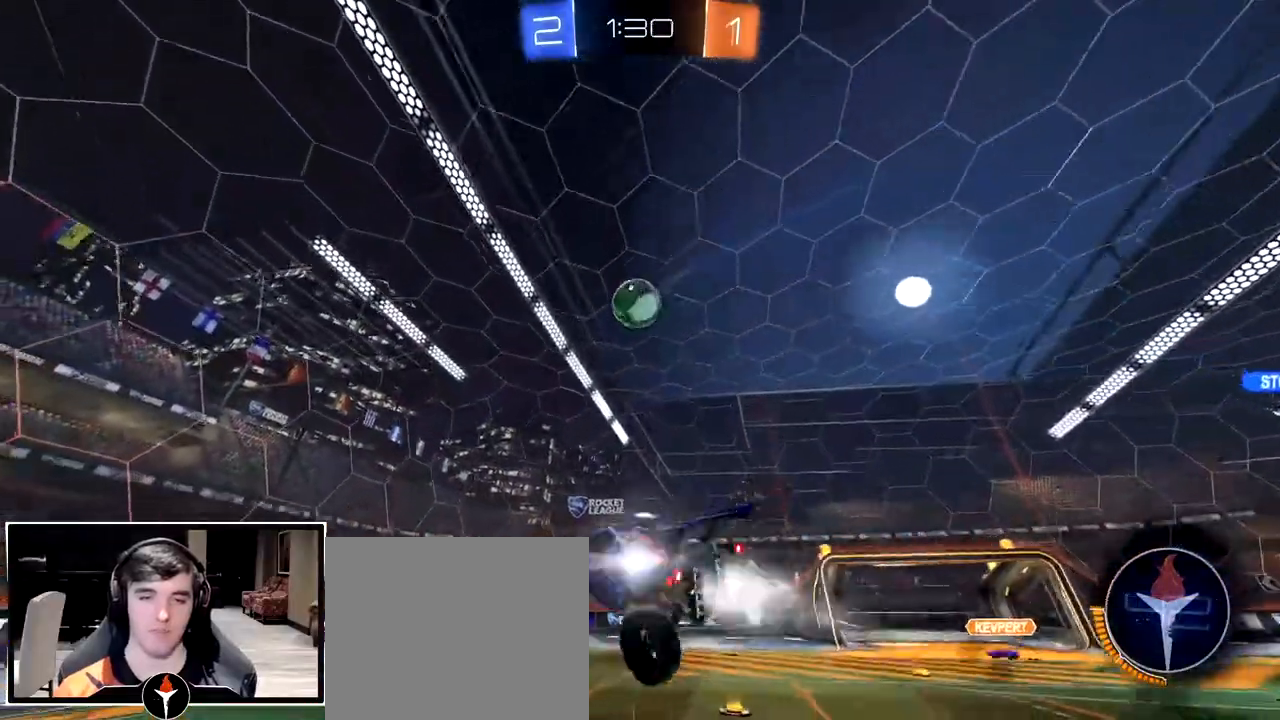
{"dt_ms": 500, "buttons": [], "left_stick": "up-left", "right_stick": "center", "events": [[50, "left_stick", "left"], [133, "CROSS", "up"], [183, "left_stick", "up-left"]]}
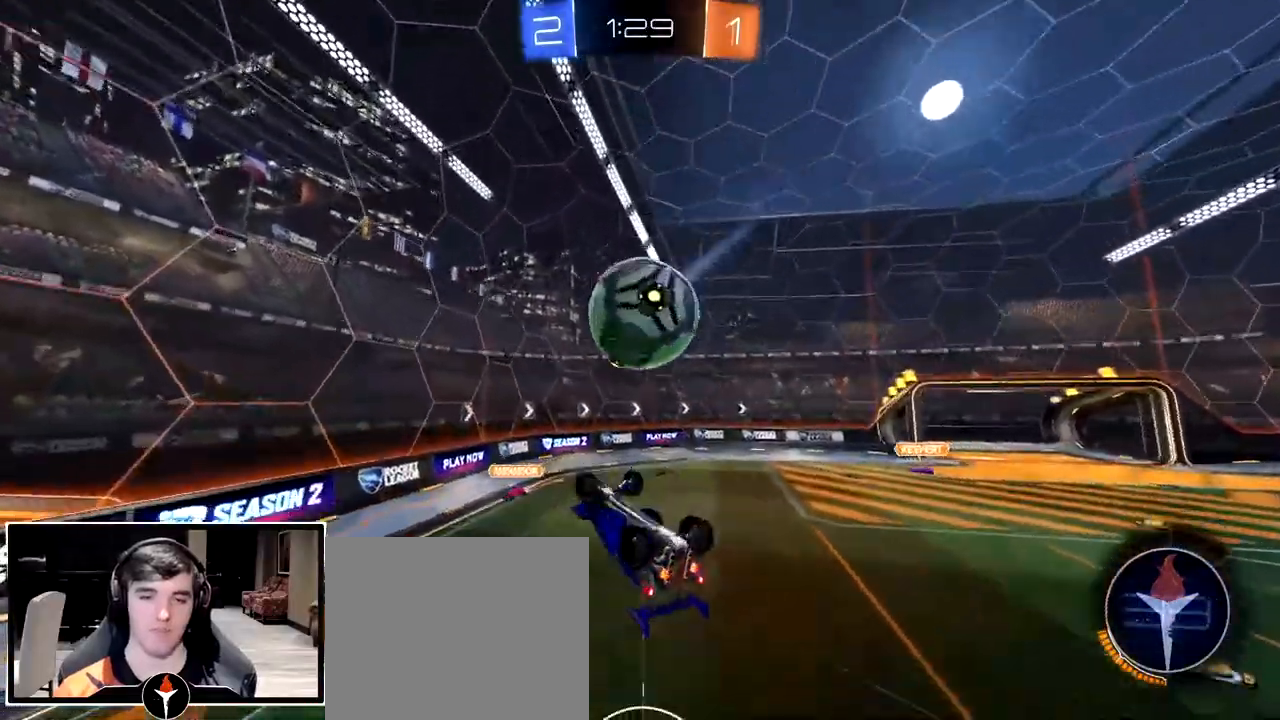
{"dt_ms": 500, "buttons": [], "left_stick": "down-right", "right_stick": "center", "events": [[33, "left_stick", "left"], [400, "left_stick", "right"], [450, "left_stick", "down-right"]]}
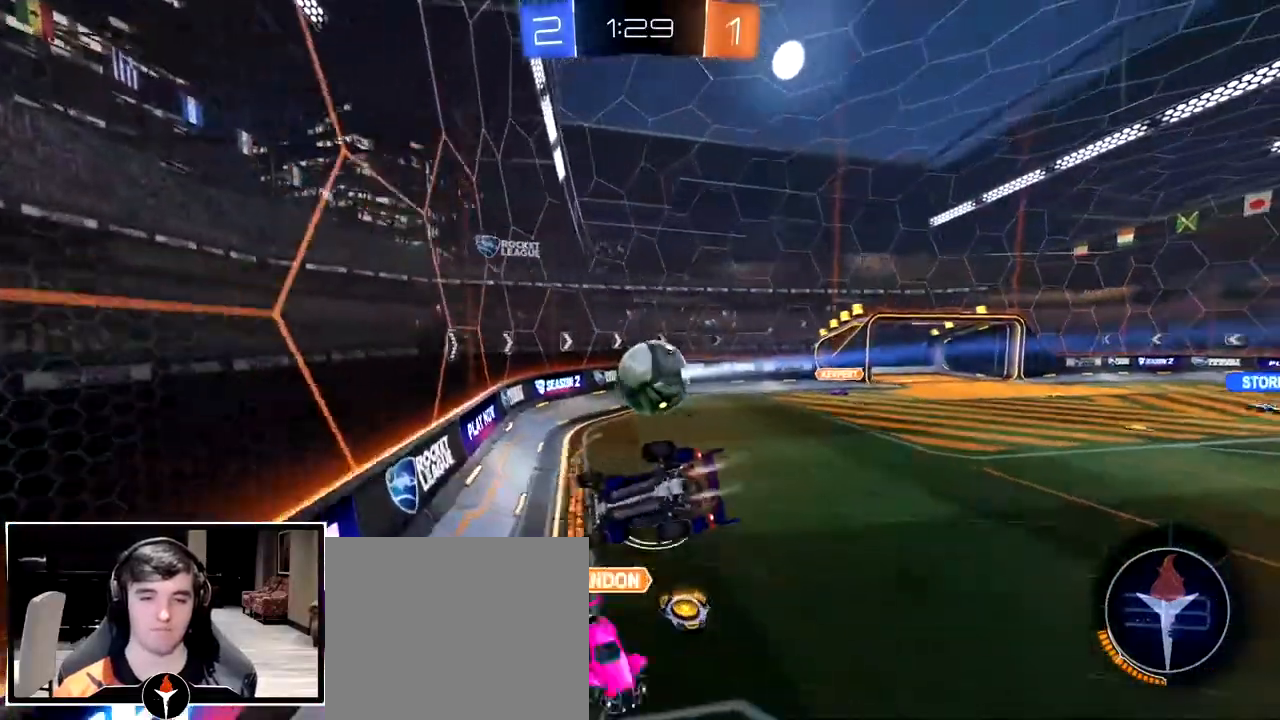
{"dt_ms": 500, "buttons": ["CROSS"], "left_stick": "down-left", "right_stick": "center", "events": [[117, "left_stick", "down-left"], [233, "left_stick", "center"], [300, "CROSS", "down"], [367, "left_stick", "down-left"]]}
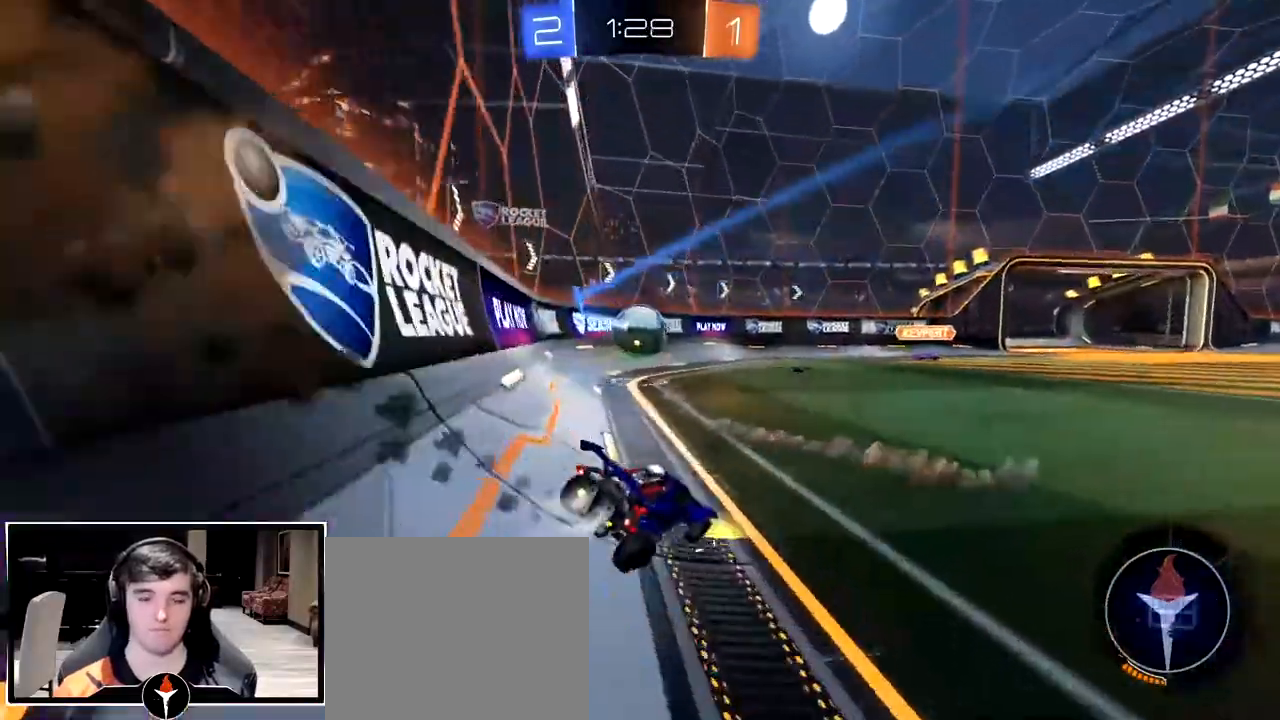
{"dt_ms": 500, "buttons": ["CROSS"], "left_stick": "right", "right_stick": "center", "events": [[50, "CROSS", "up"], [67, "left_stick", "center"], [183, "left_stick", "left"], [283, "left_stick", "center"], [400, "left_stick", "right"], [450, "CROSS", "down"]]}
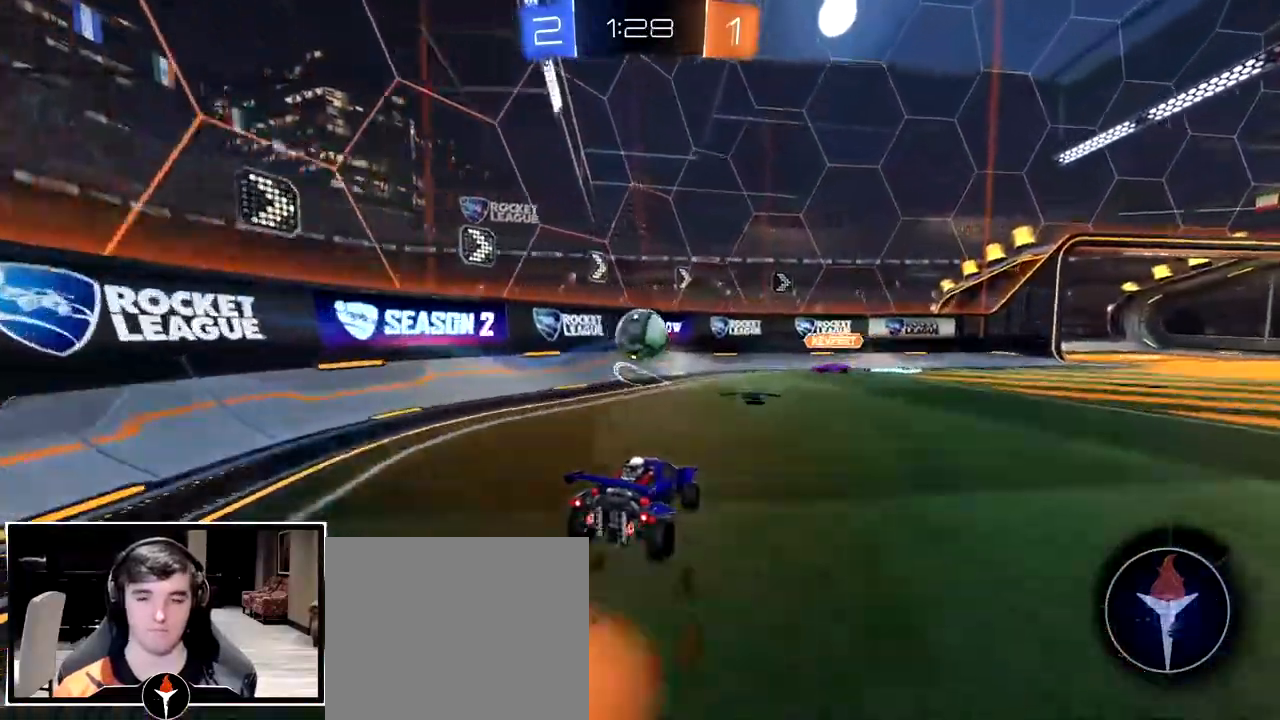
{"dt_ms": 500, "buttons": [], "left_stick": "down-left", "right_stick": "center", "events": [[17, "CROSS", "up"], [17, "left_stick", "up-left"], [67, "CROSS", "down"], [133, "left_stick", "down"], [217, "CROSS", "up"], [250, "left_stick", "down-left"], [433, "TRIANGLE", "down"], [483, "TRIANGLE", "up"]]}
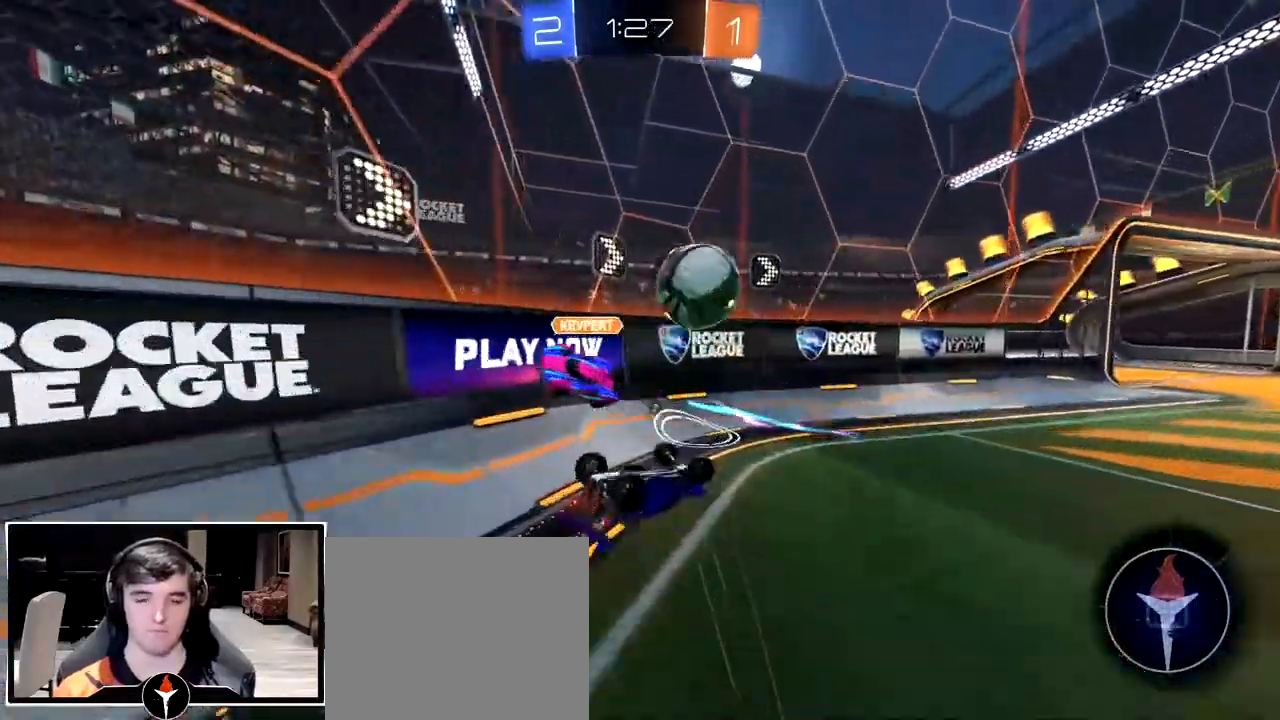
{"dt_ms": 500, "buttons": [], "left_stick": "right", "right_stick": "center", "events": [[217, "left_stick", "center"], [467, "left_stick", "right"]]}
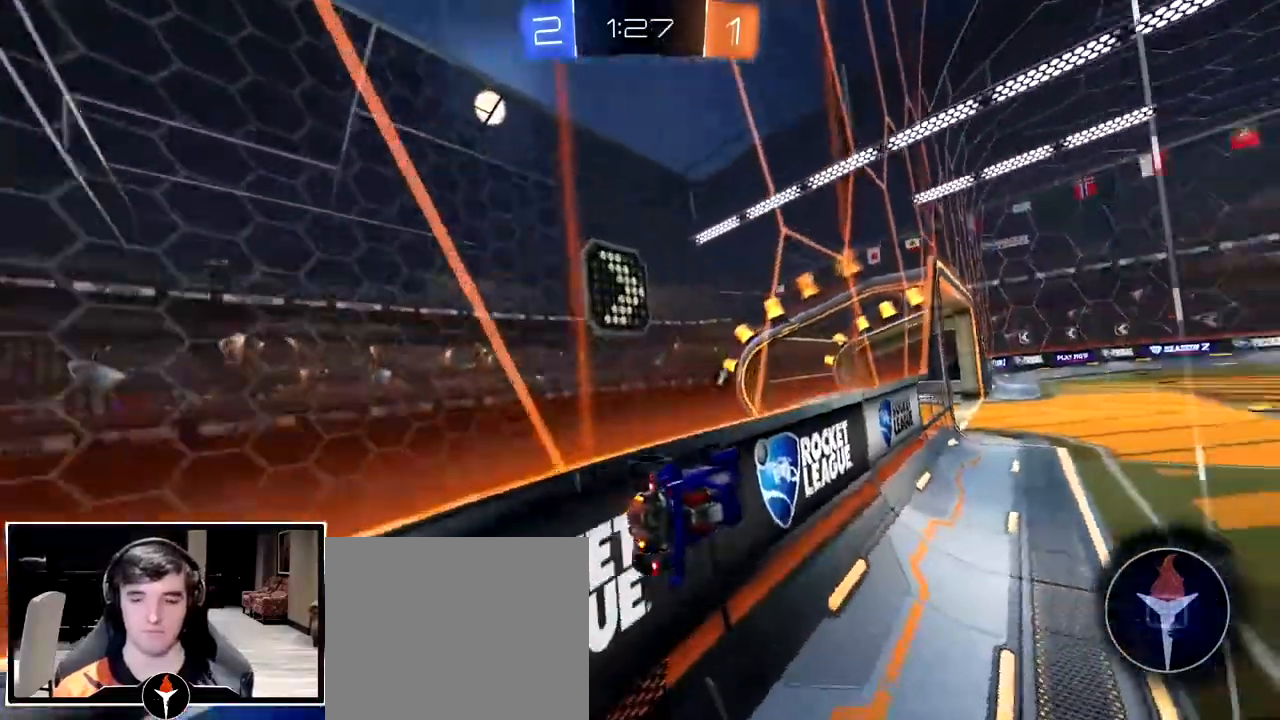
{"dt_ms": 500, "buttons": [], "left_stick": "center", "right_stick": "center", "events": [[100, "left_stick", "center"], [150, "CROSS", "down"], [200, "left_stick", "down-left"], [350, "CROSS", "up"], [500, "left_stick", "center"]]}
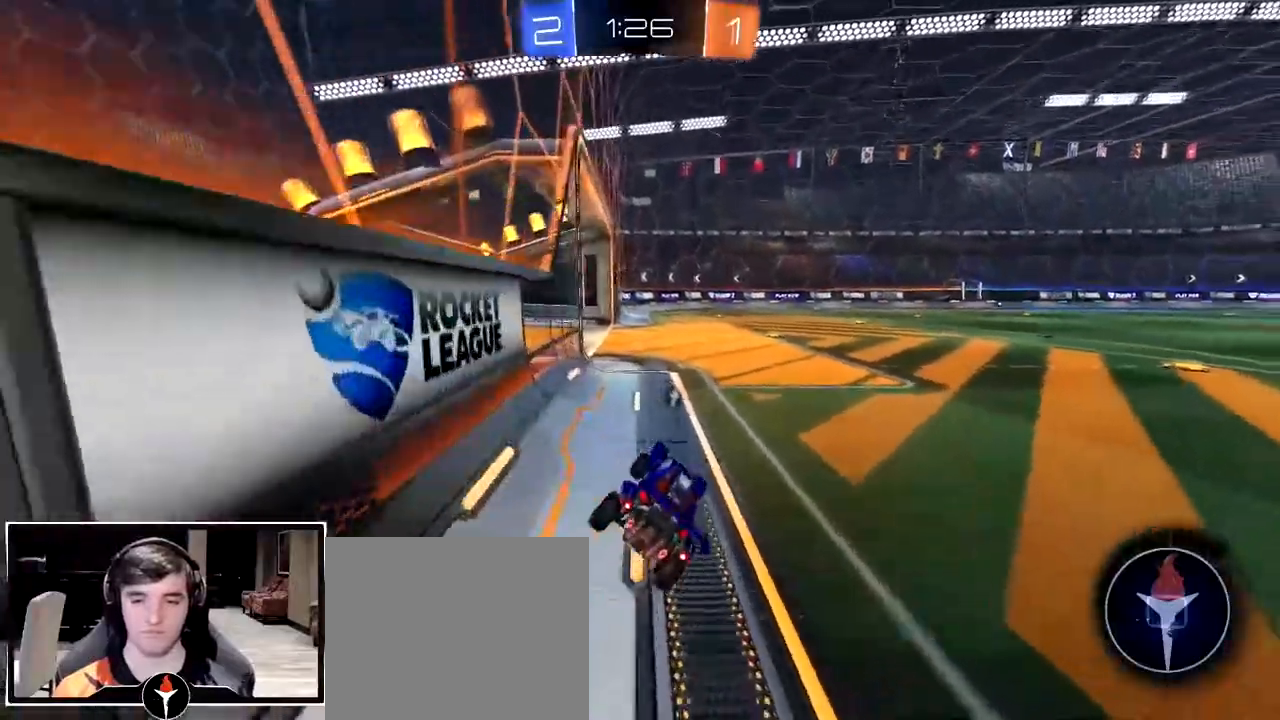
{"dt_ms": 500, "buttons": [], "left_stick": "center", "right_stick": "center", "events": [[33, "left_stick", "up"], [83, "CROSS", "down"], [217, "CROSS", "up"], [250, "left_stick", "center"]]}
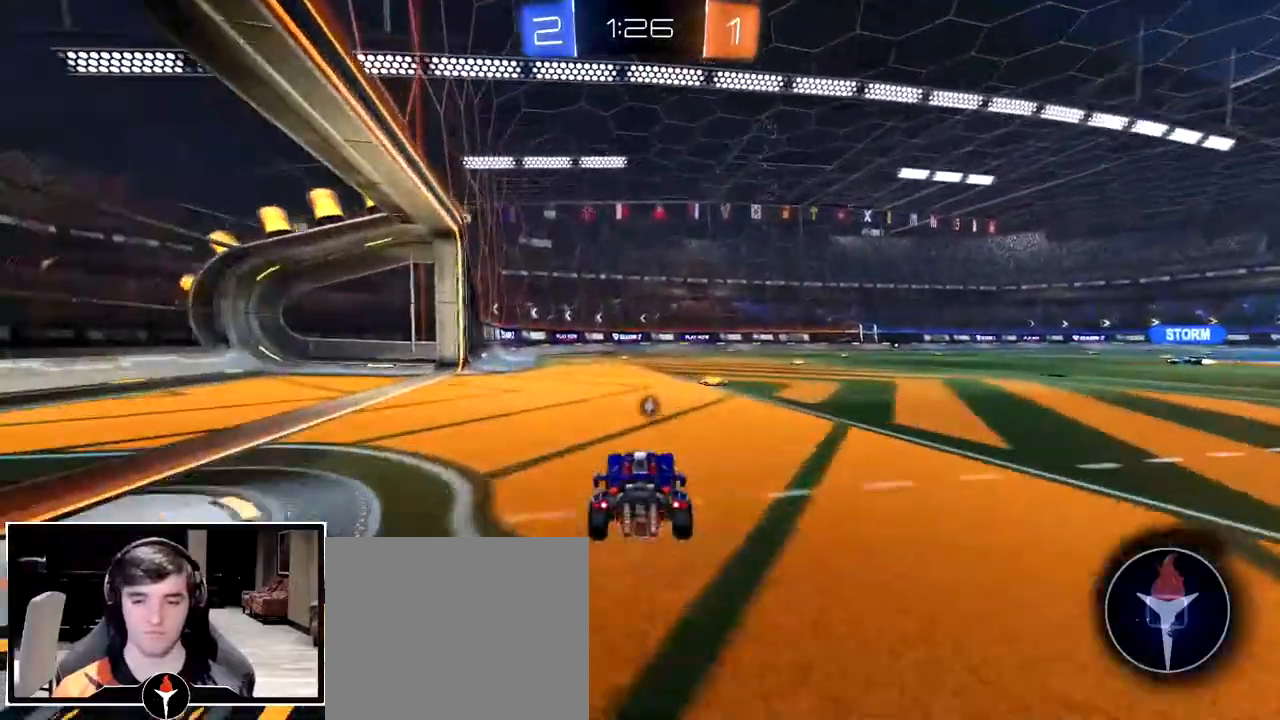
{"dt_ms": 500, "buttons": [], "left_stick": "right", "right_stick": "center", "events": [[50, "left_stick", "right"], [167, "left_stick", "center"], [217, "CROSS", "down"], [267, "left_stick", "right"], [317, "CROSS", "up"], [350, "CROSS", "down"], [467, "CROSS", "up"]]}
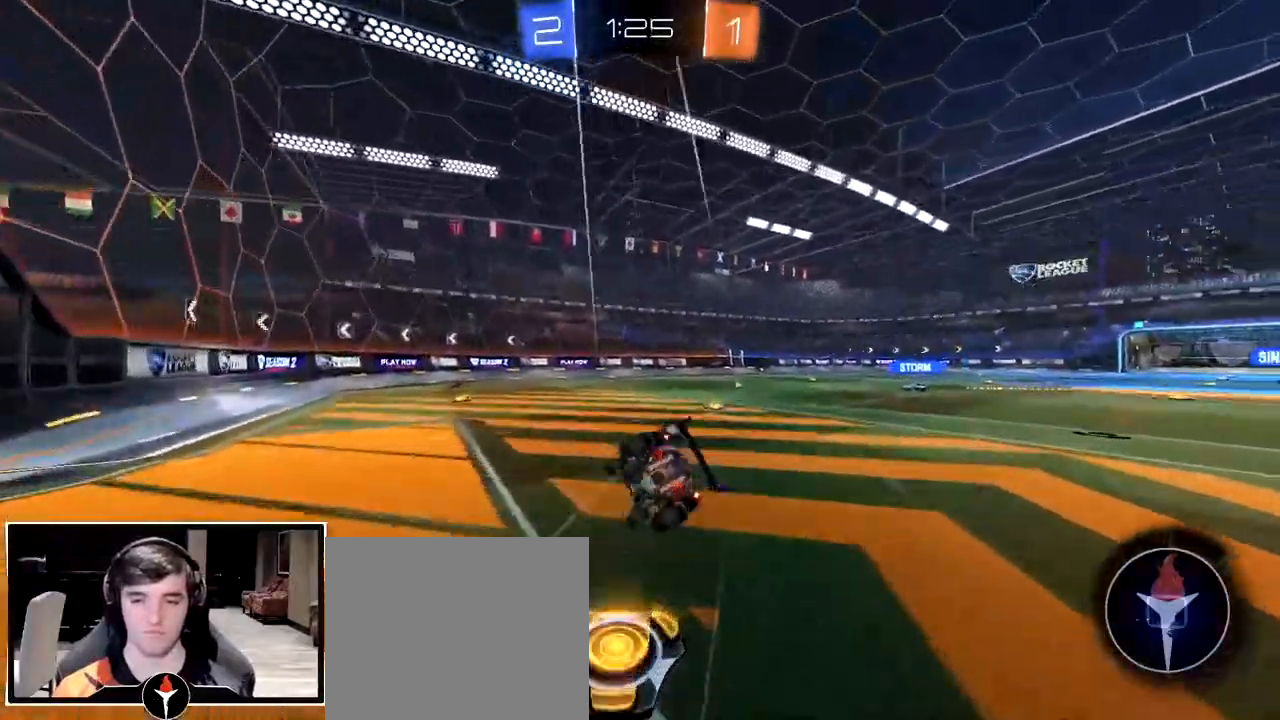
{"dt_ms": 500, "buttons": ["TRIANGLE"], "left_stick": "center", "right_stick": "center", "events": [[17, "TRIANGLE", "down"], [100, "TRIANGLE", "up"], [450, "TRIANGLE", "down"], [500, "left_stick", "center"]]}
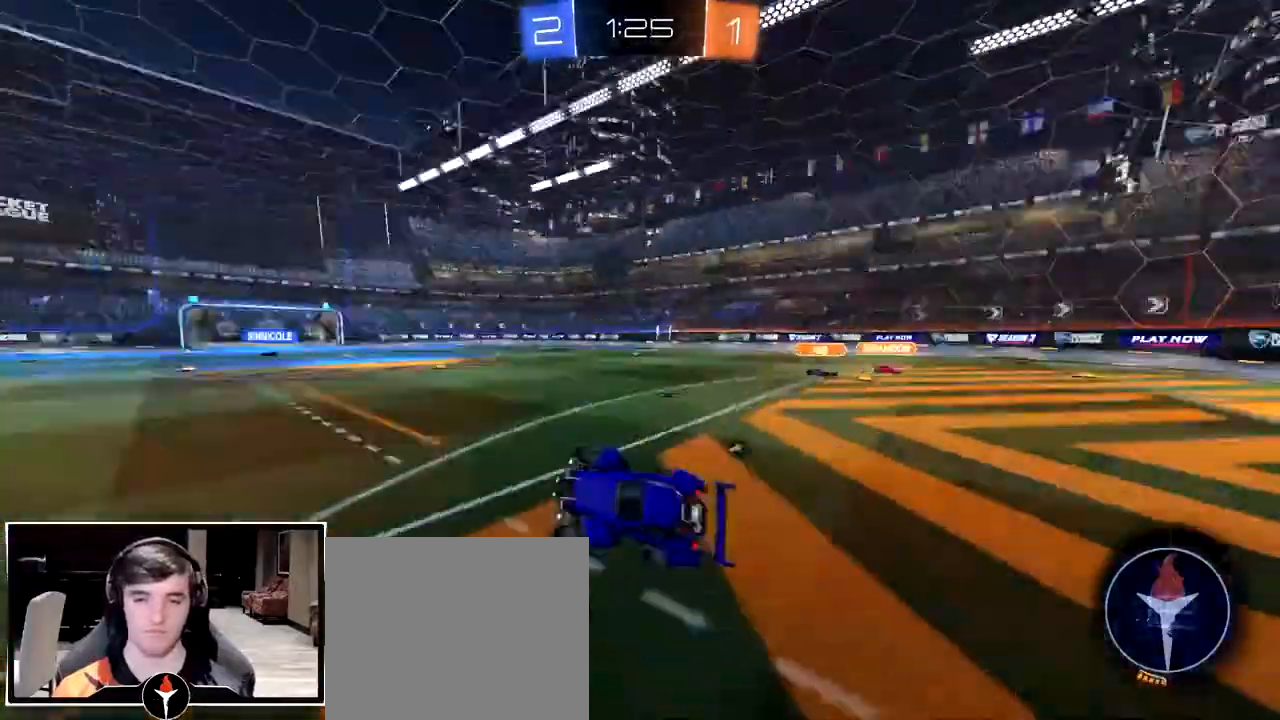
{"dt_ms": 500, "buttons": [], "left_stick": "center", "right_stick": "center", "events": [[17, "TRIANGLE", "up"], [150, "left_stick", "right"], [200, "left_stick", "center"]]}
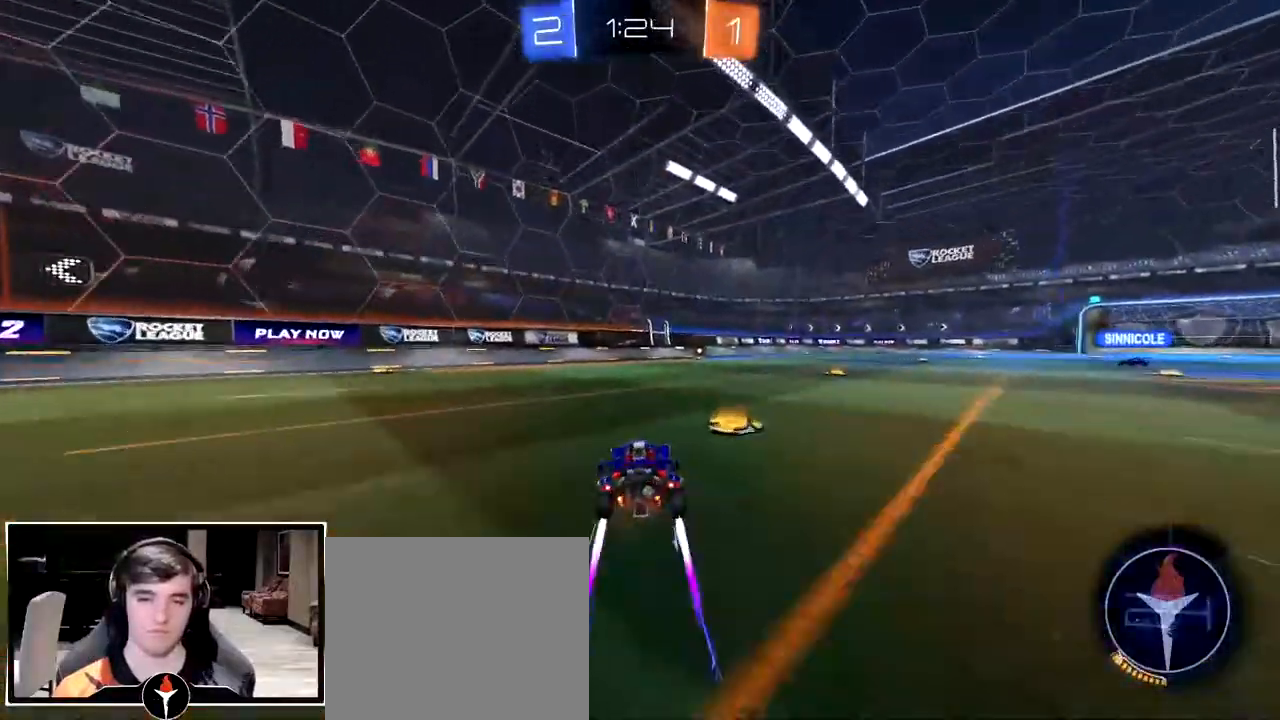
{"dt_ms": 500, "buttons": [], "left_stick": "center", "right_stick": "center", "events": [[117, "left_stick", "right"], [167, "left_stick", "center"]]}
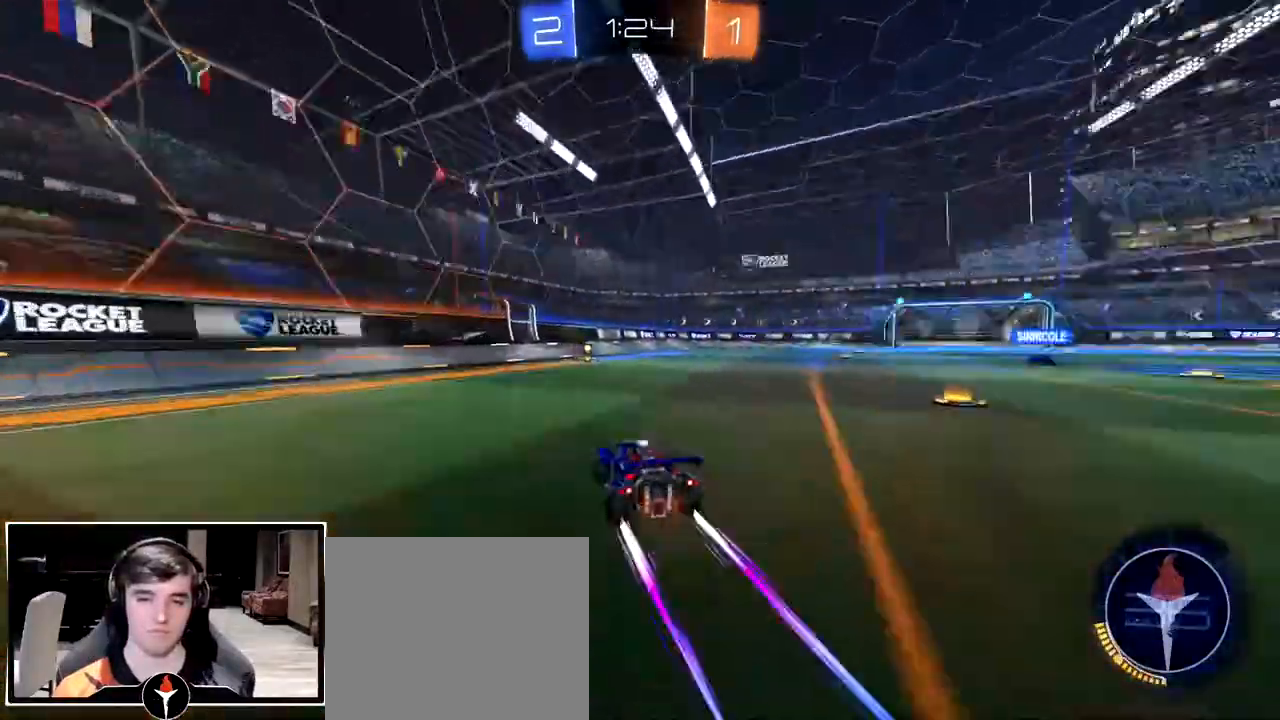
{"dt_ms": 500, "buttons": [], "left_stick": "center", "right_stick": "center", "events": [[17, "TRIANGLE", "down"], [67, "TRIANGLE", "up"], [350, "left_stick", "right"], [450, "left_stick", "center"]]}
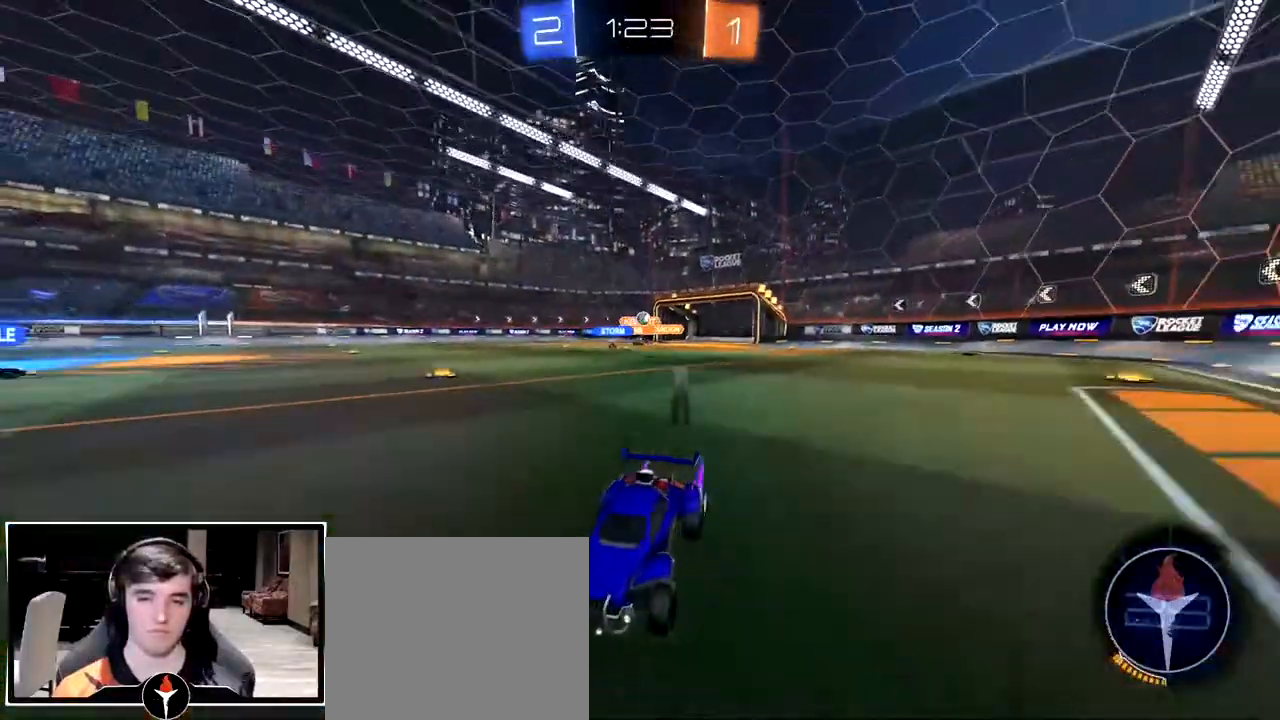
{"dt_ms": 500, "buttons": [], "left_stick": "right", "right_stick": "center", "events": [[150, "left_stick", "right"]]}
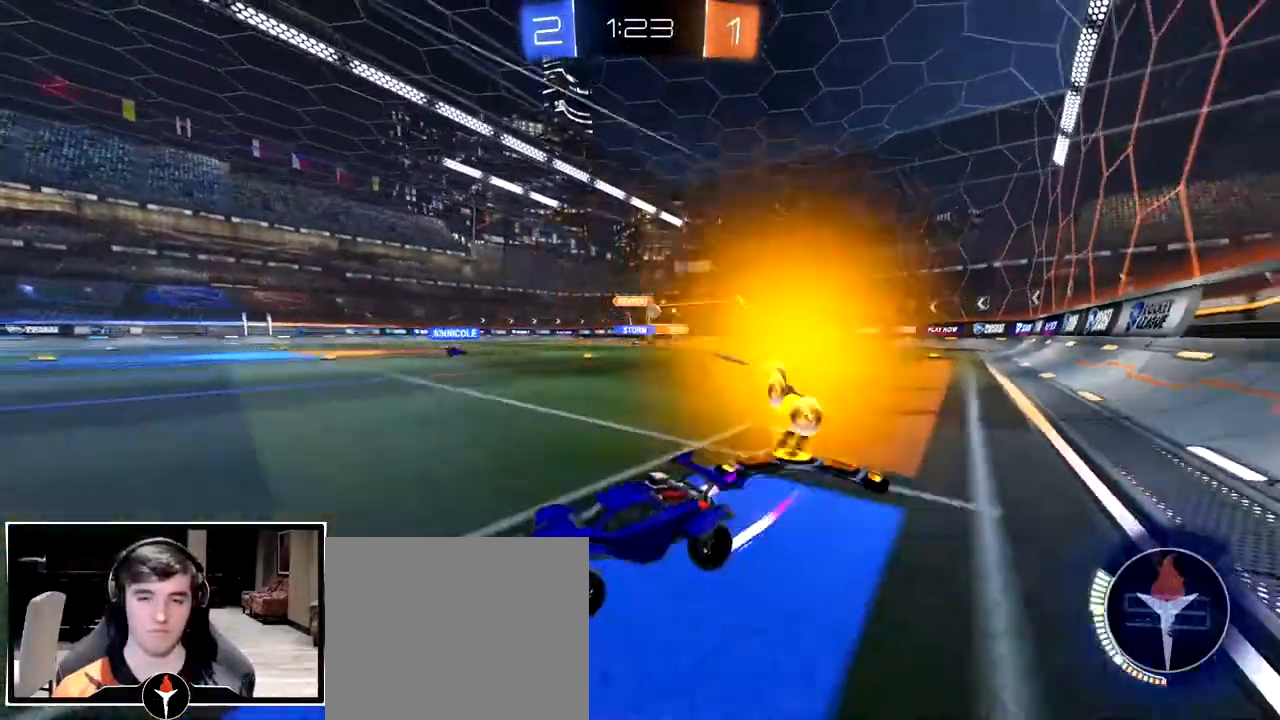
{"dt_ms": 500, "buttons": [], "left_stick": "right", "right_stick": "center", "events": []}
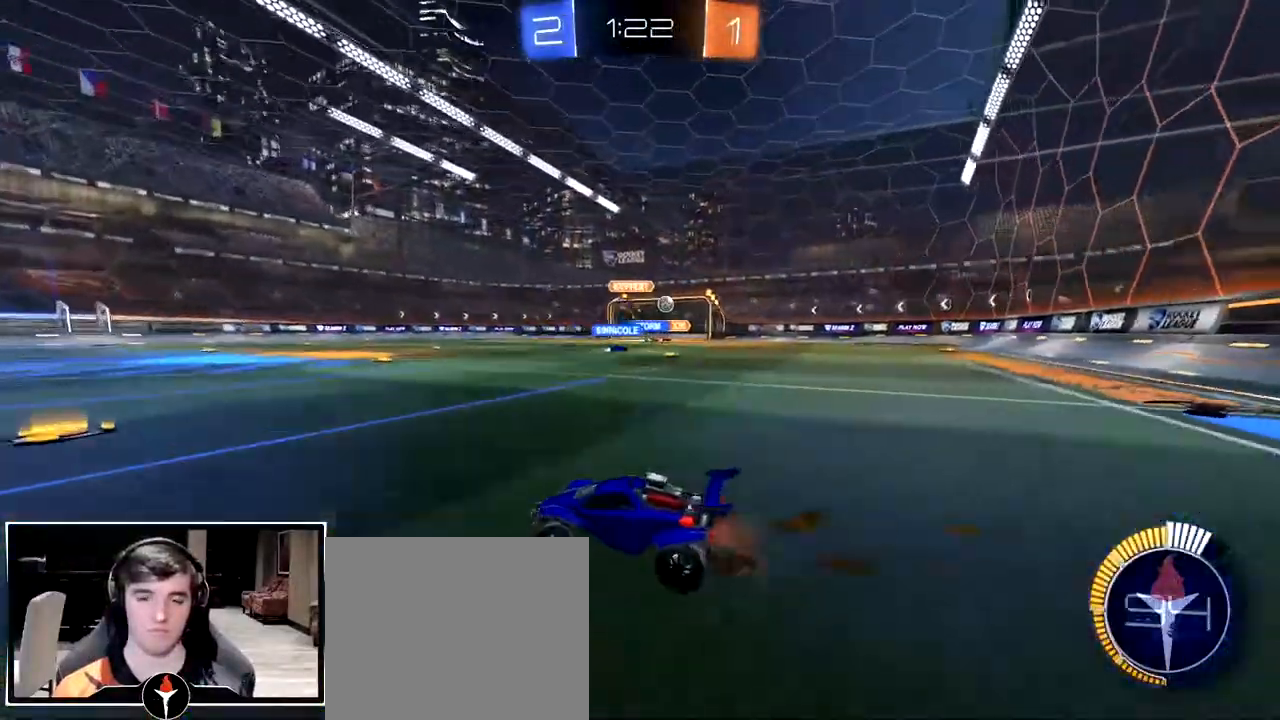
{"dt_ms": 500, "buttons": [], "left_stick": "right", "right_stick": "center", "events": []}
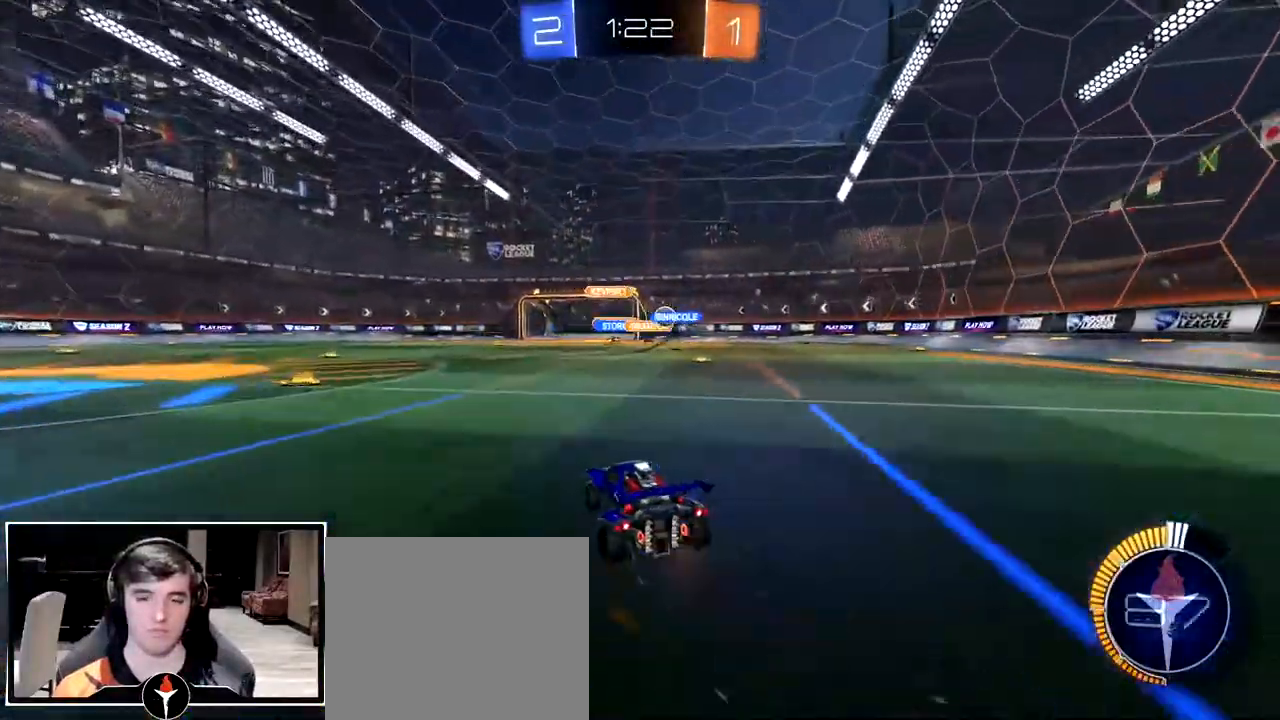
{"dt_ms": 500, "buttons": [], "left_stick": "left", "right_stick": "center", "events": [[117, "left_stick", "center"], [283, "left_stick", "right"], [367, "left_stick", "center"], [500, "left_stick", "left"]]}
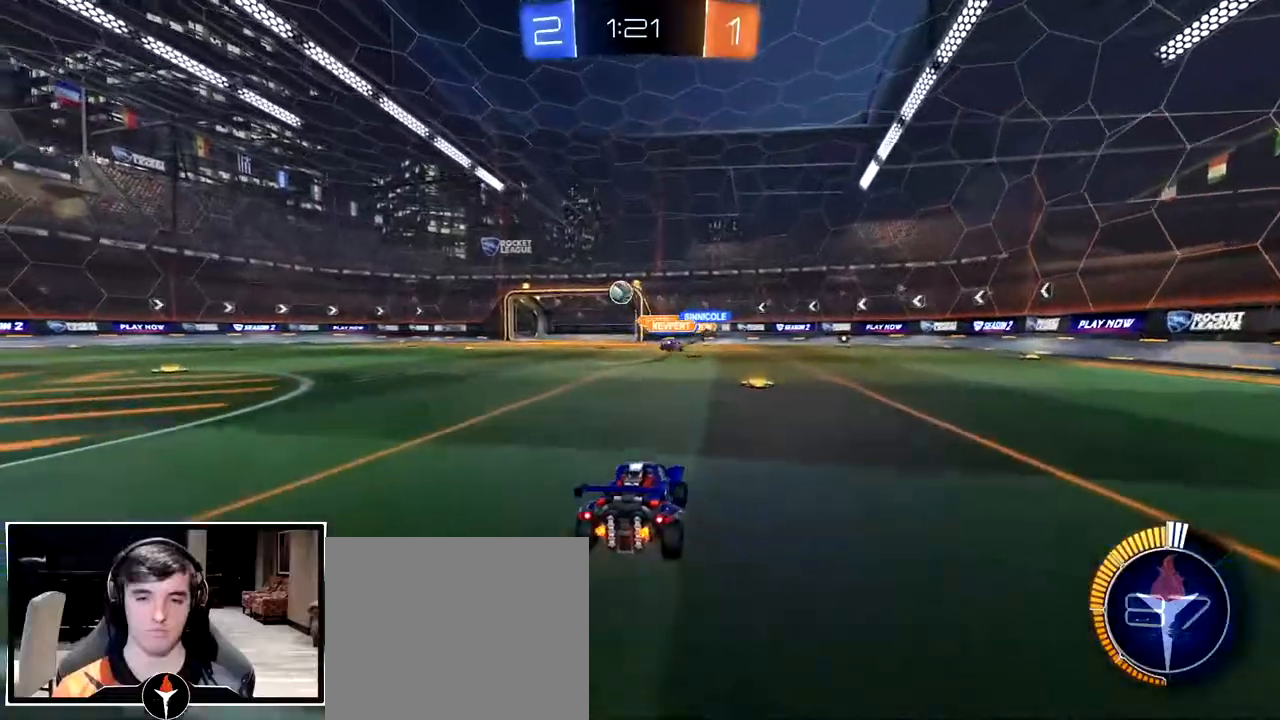
{"dt_ms": 500, "buttons": [], "left_stick": "center", "right_stick": "center", "events": [[283, "left_stick", "center"]]}
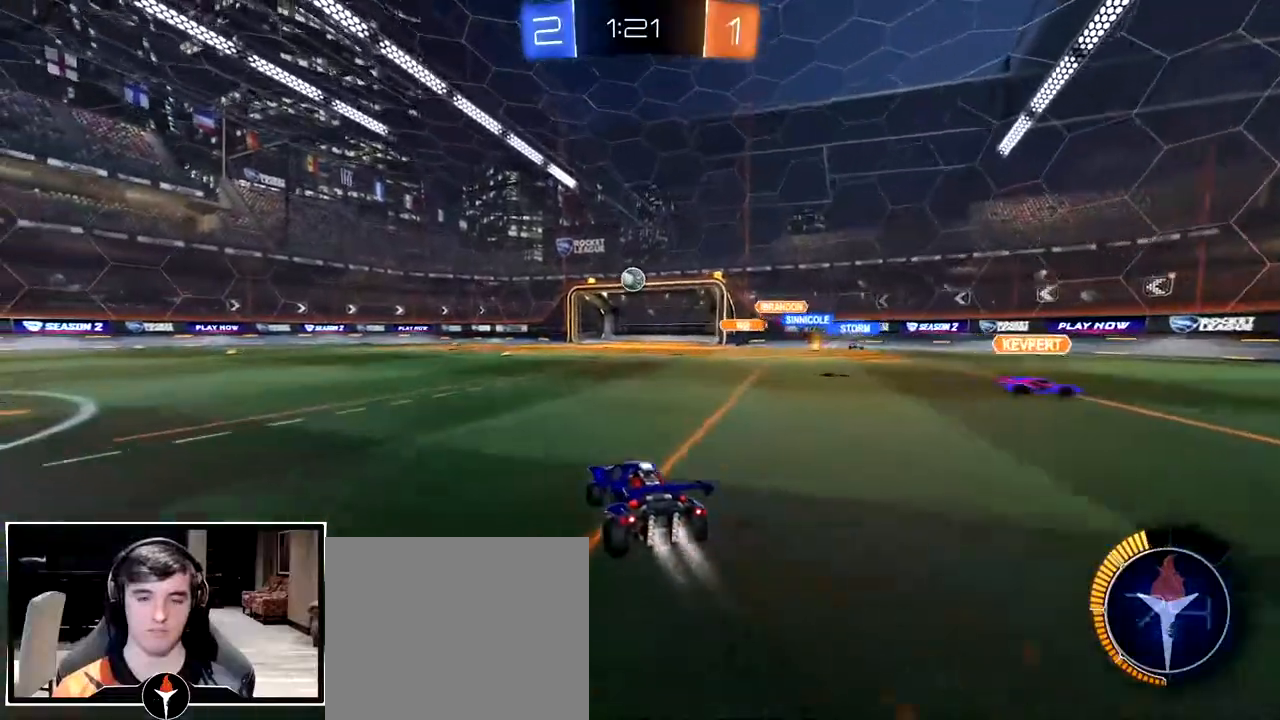
{"dt_ms": 500, "buttons": [], "left_stick": "center", "right_stick": "center", "events": []}
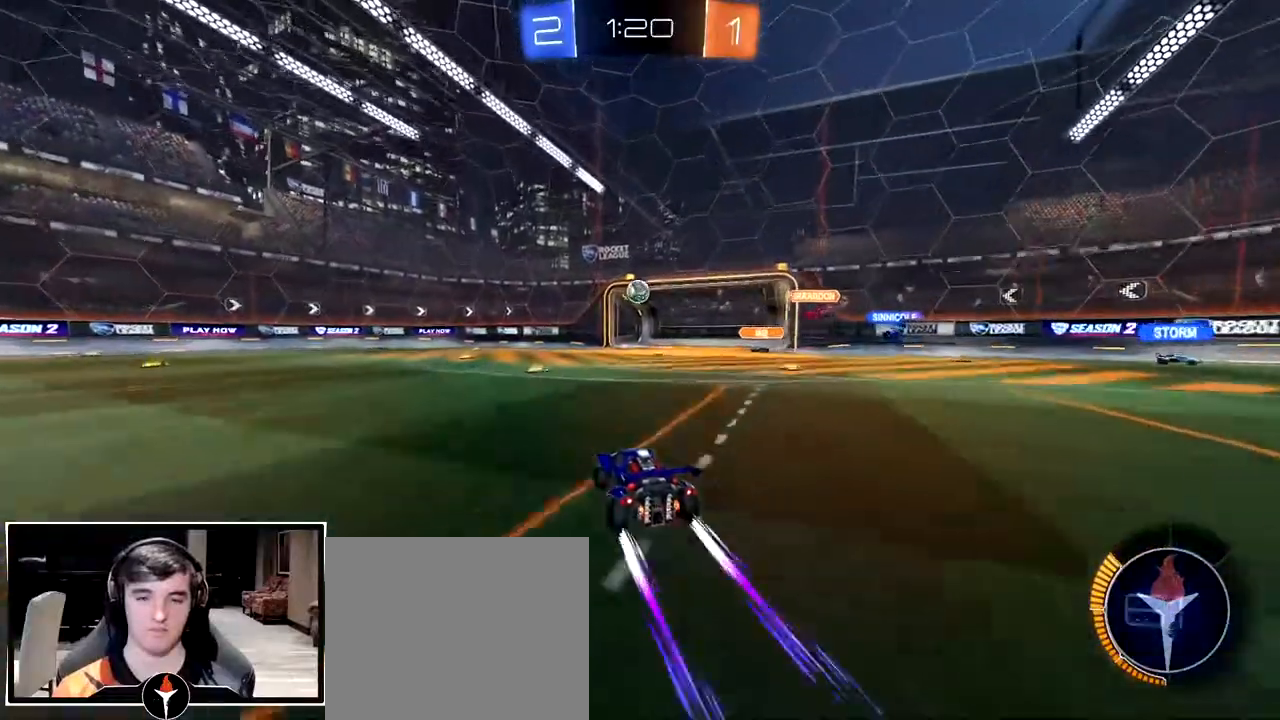
{"dt_ms": 500, "buttons": [], "left_stick": "center", "right_stick": "center", "events": [[333, "left_stick", "left"], [400, "left_stick", "center"]]}
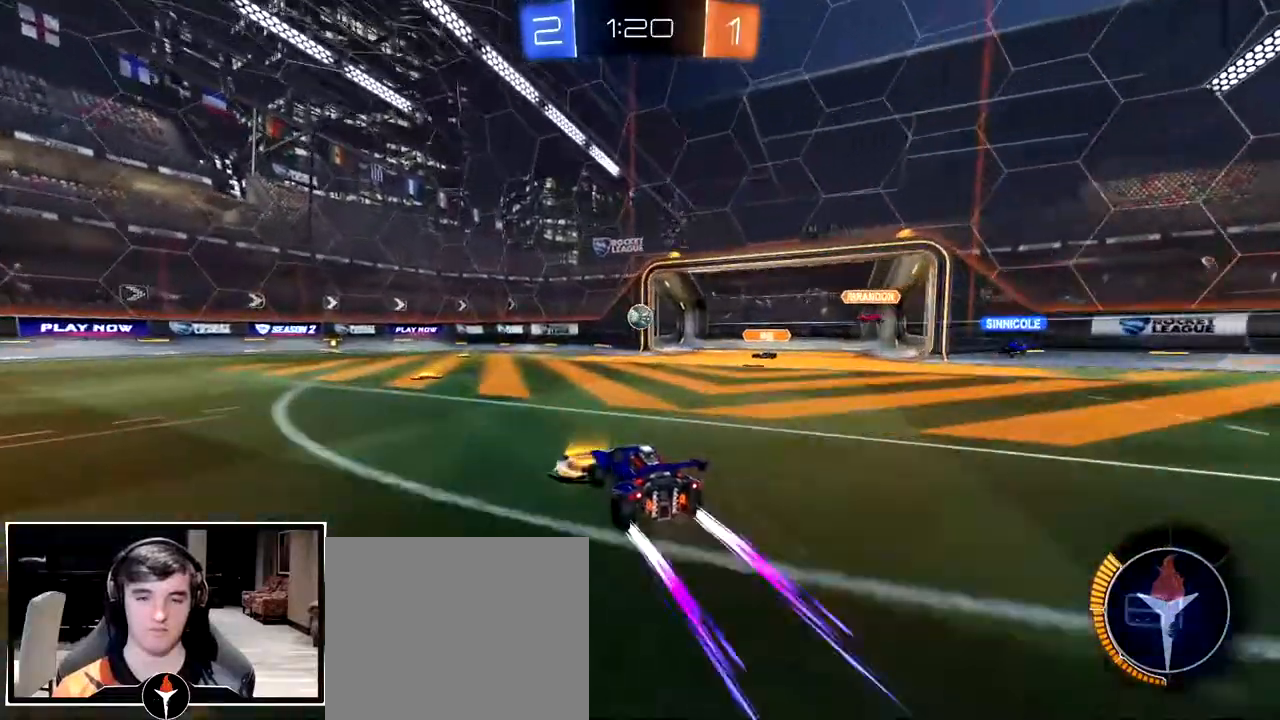
{"dt_ms": 500, "buttons": [], "left_stick": "center", "right_stick": "center", "events": [[67, "left_stick", "left"], [133, "left_stick", "center"]]}
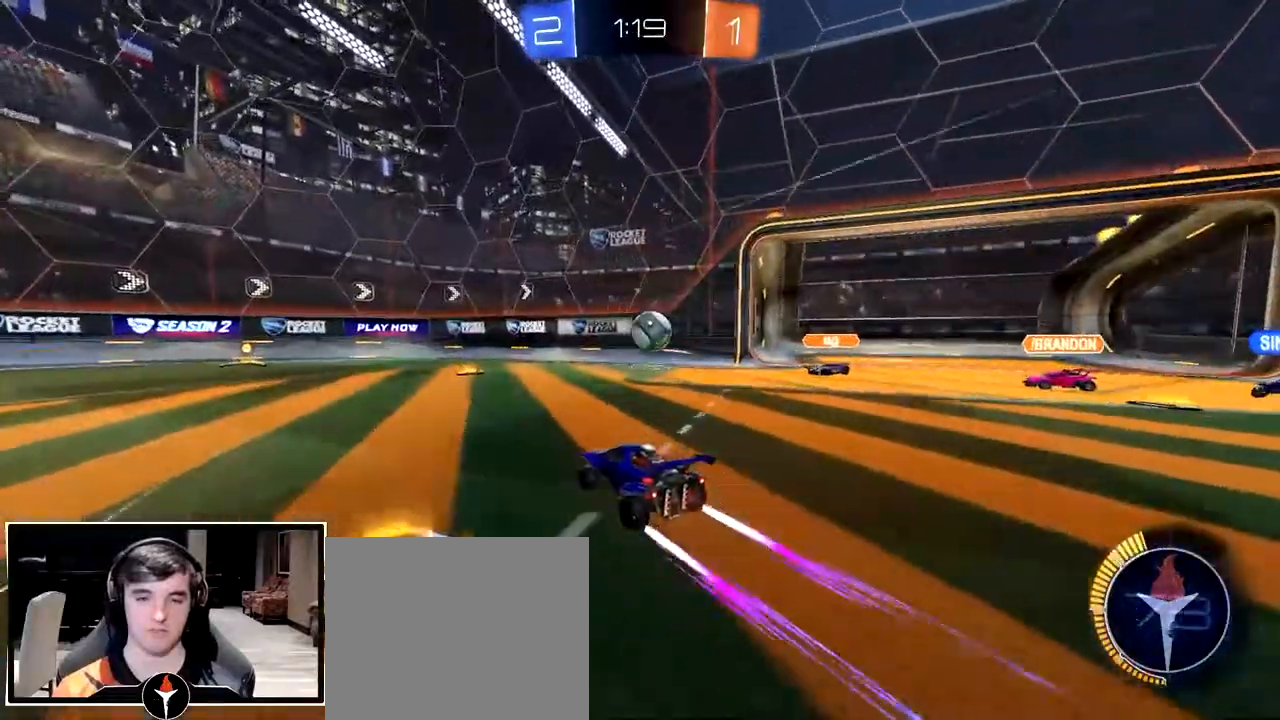
{"dt_ms": 500, "buttons": [], "left_stick": "left", "right_stick": "center", "events": [[367, "left_stick", "left"]]}
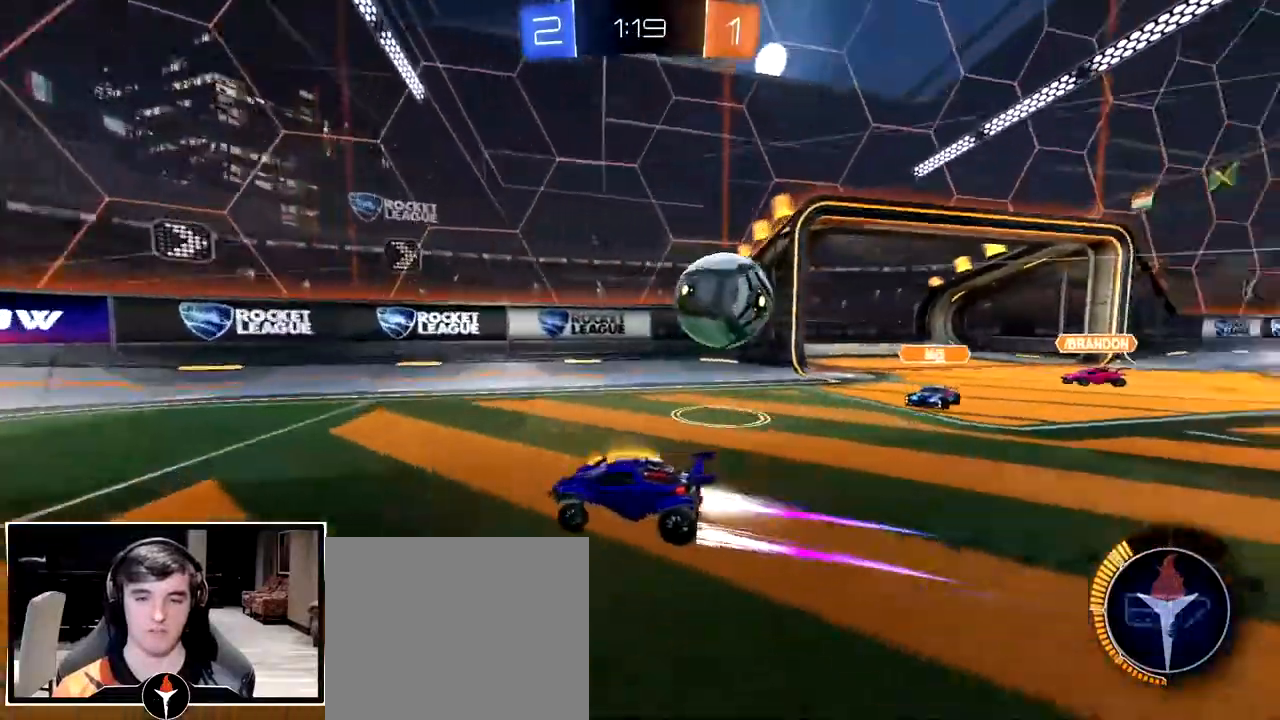
{"dt_ms": 500, "buttons": [], "left_stick": "left", "right_stick": "center", "events": [[267, "left_stick", "center"], [433, "left_stick", "left"]]}
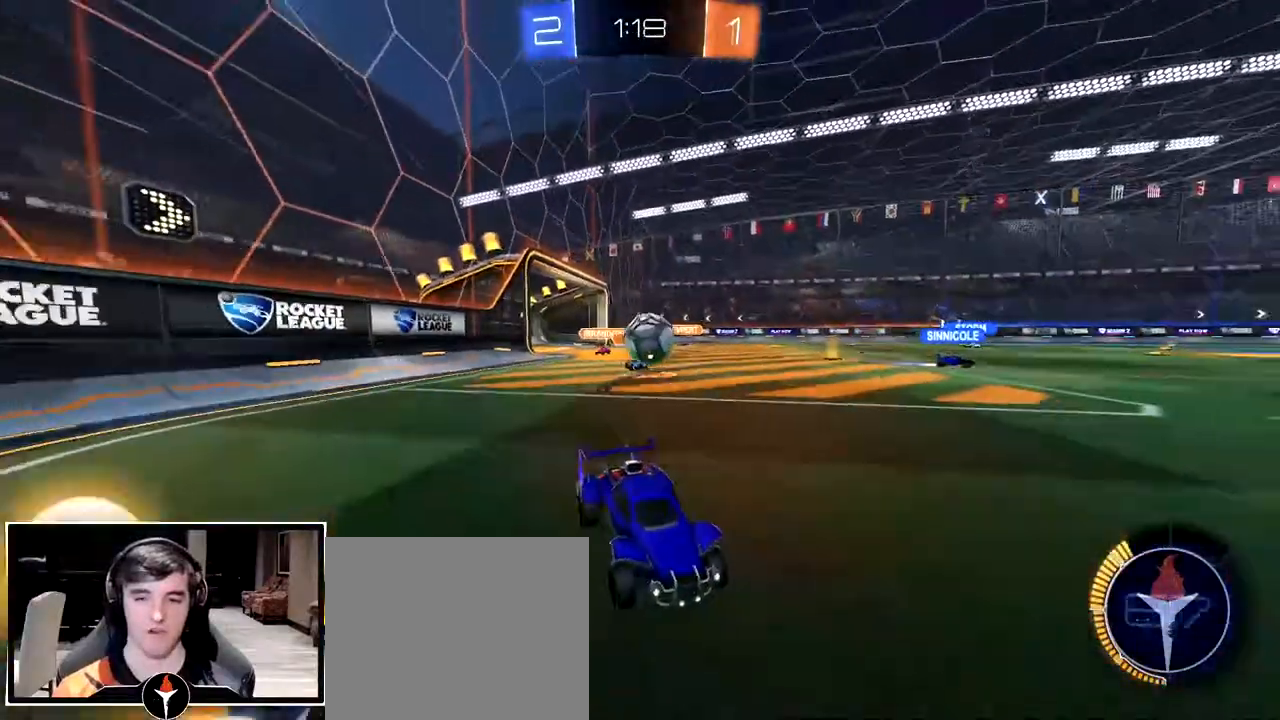
{"dt_ms": 1000, "buttons": [], "left_stick": "left", "right_stick": "center"}
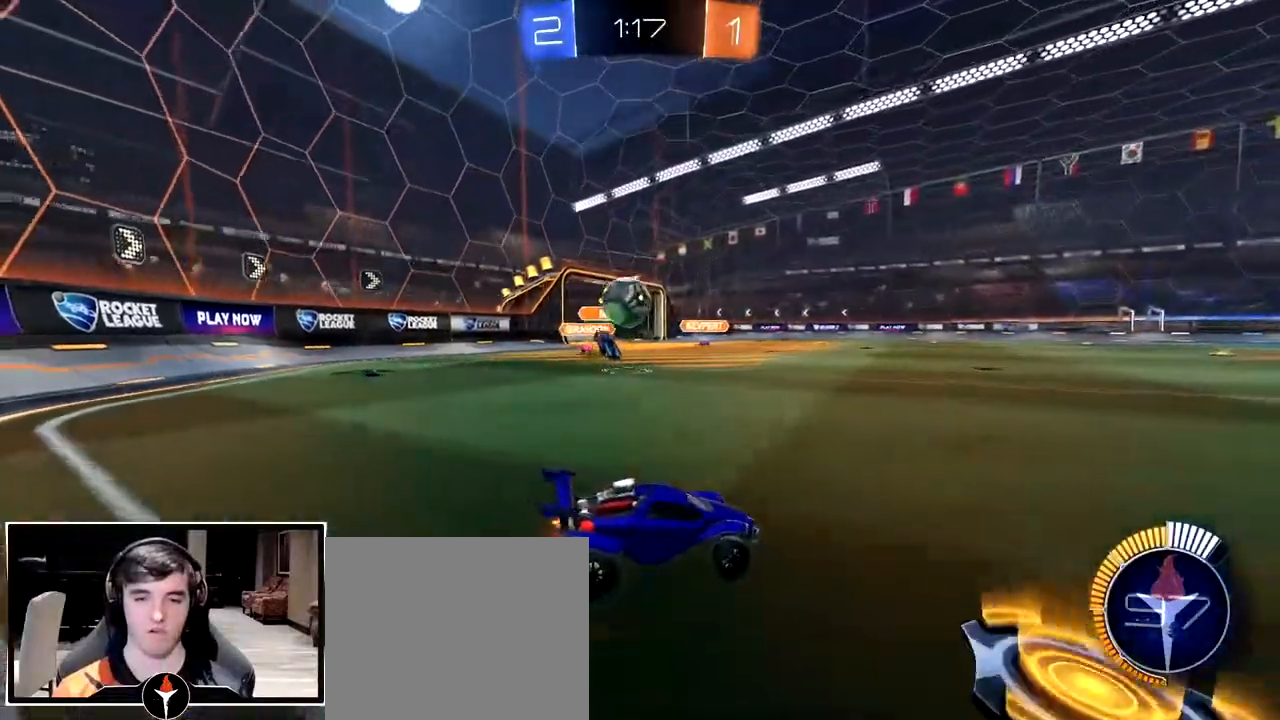
{"dt_ms": 500, "buttons": [], "left_stick": "left", "right_stick": "center", "events": [[133, "left_stick", "center"], [183, "left_stick", "right"], [317, "left_stick", "center"], [350, "TRIANGLE", "down"], [400, "left_stick", "left"], [450, "TRIANGLE", "up"]]}